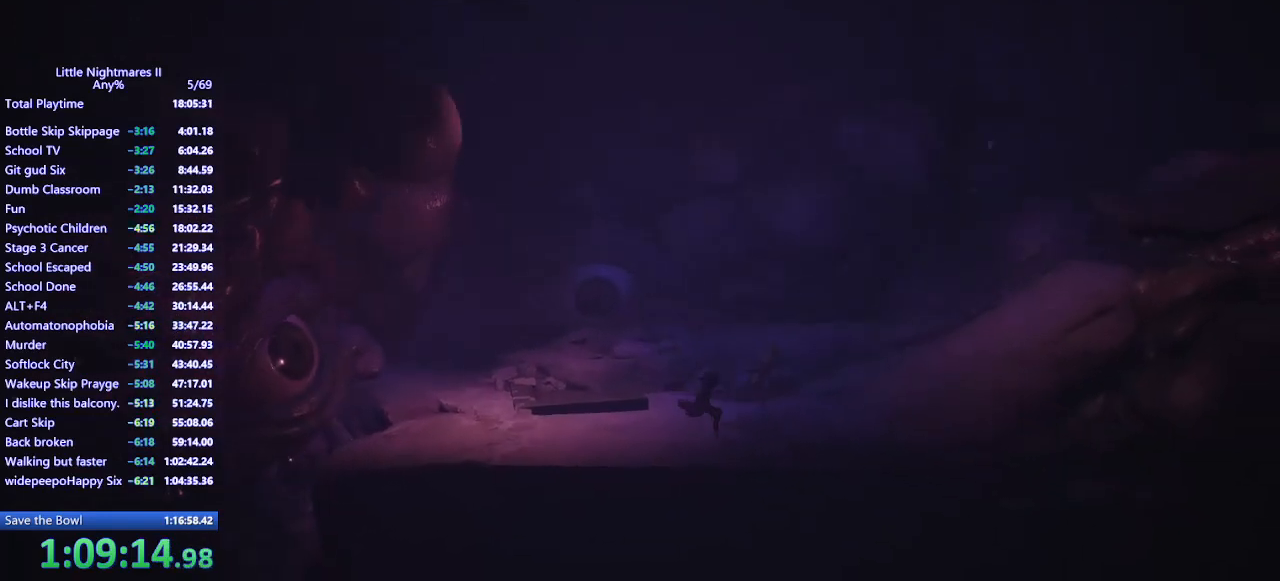
Gameplay with keyboard and mouse; each line is a JSON object with the keys and mouse buttons held at the frame after it. "events" lists presses ("down") and releases ("up") of "a", "ctrl", "d", "e", "q", "s", "shift", "space", "w", "mouse_left", "mouse_wheel", "mouse_right", "mouse_mb4" and "mouse_mb5" between this image and that frame as [ms after this image, input, new state], when the widget could be followed in between. "mouse_left", "mouse_wheel", "mouse_right", "mouse_mb4", "mouse_mb5" = the "left", "wheel", "right", "mb4", "mb5" buttons of the "mouse" list. No other keys are recorded. "wheel" means that the mouse wheel is clicked or scrolled. Mouse movement is not recorded.
{"keys": ["d", "space"], "mouse": ["mb4"], "events": [[467, "space", "down"]]}
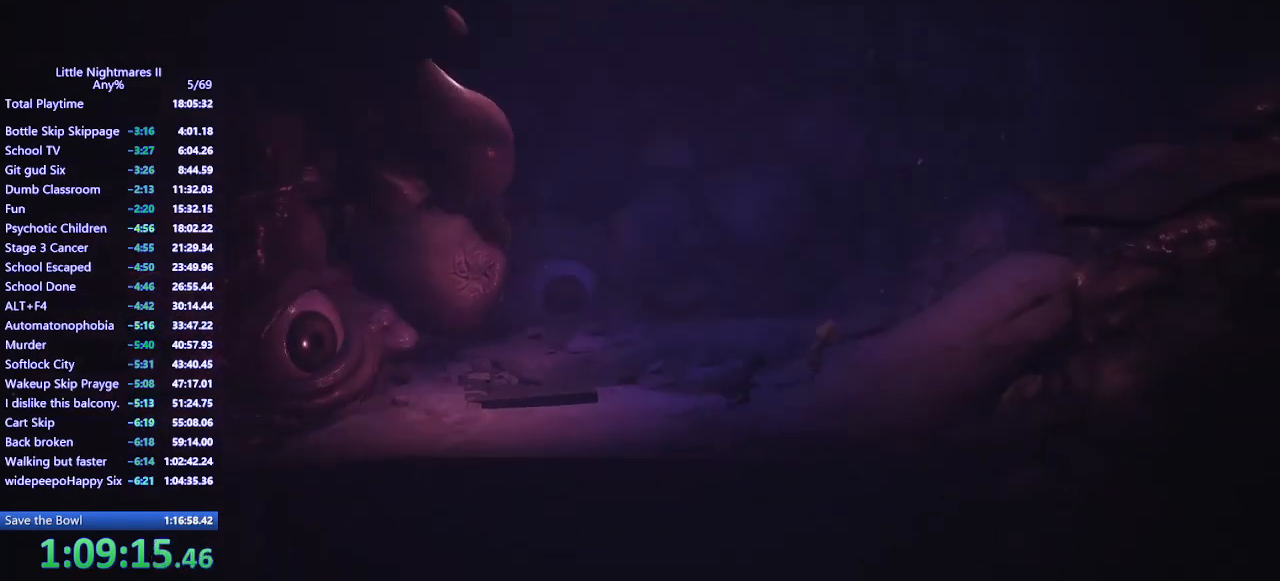
{"keys": ["d", "space"], "mouse": ["mb4"], "events": [[333, "w", "down"], [433, "w", "up"]]}
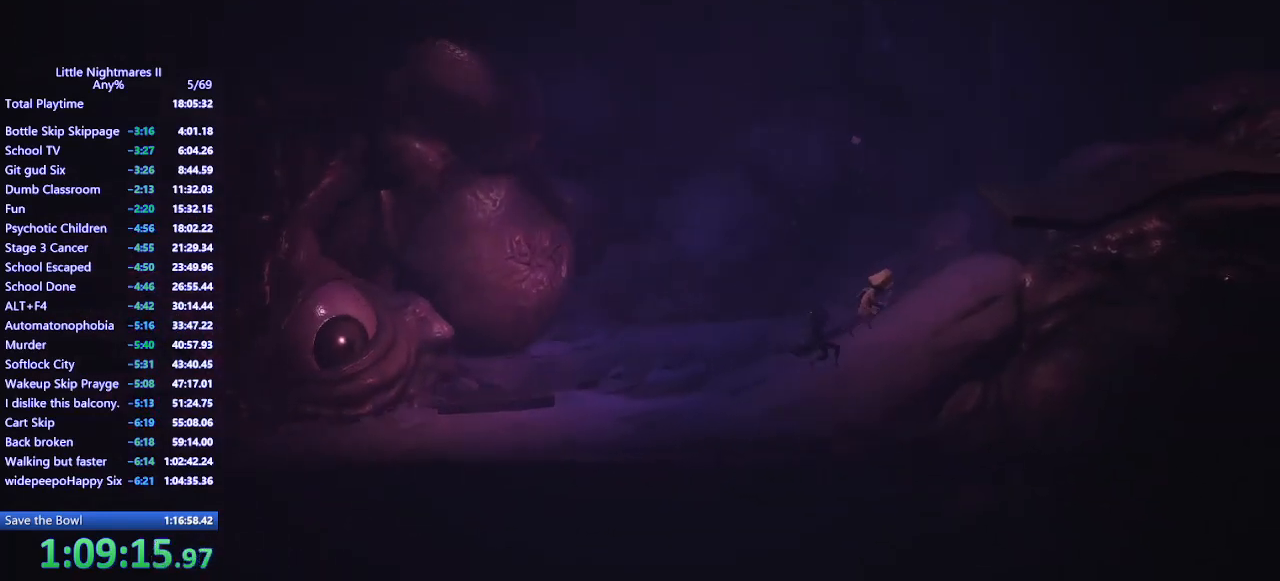
{"keys": ["d"], "mouse": ["mb4"], "events": [[133, "w", "down"], [367, "space", "up"], [400, "w", "up"]]}
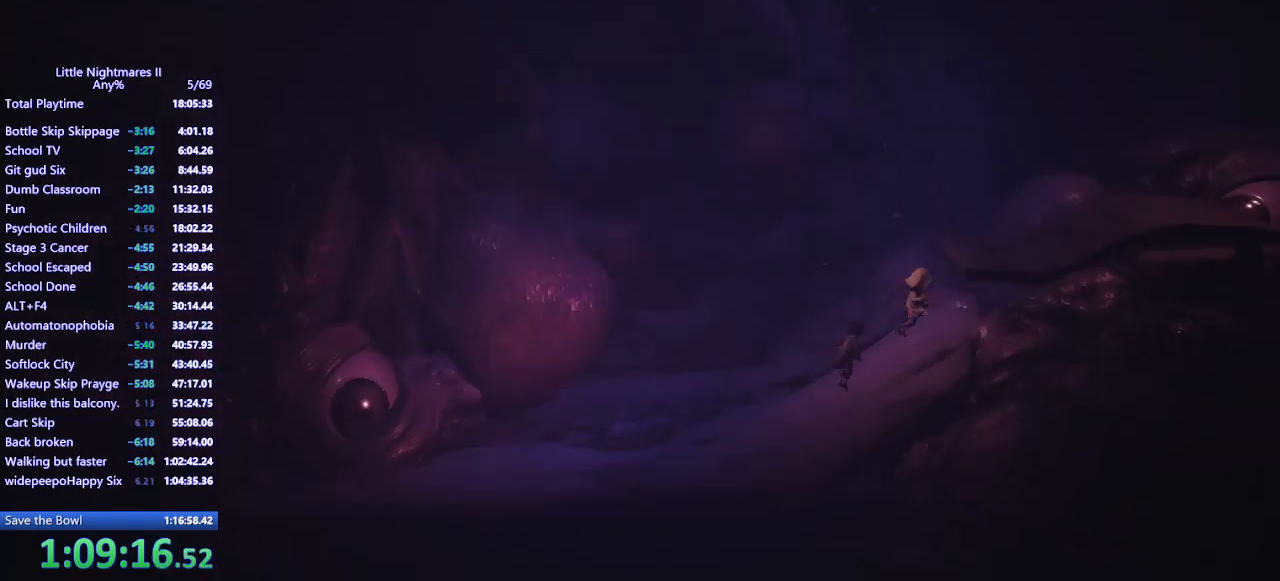
{"keys": ["d", "space"], "mouse": ["left", "mb4"], "events": [[233, "space", "down"], [467, "s", "down"], [500, "mouse_left", "down"], [500, "s", "up"]]}
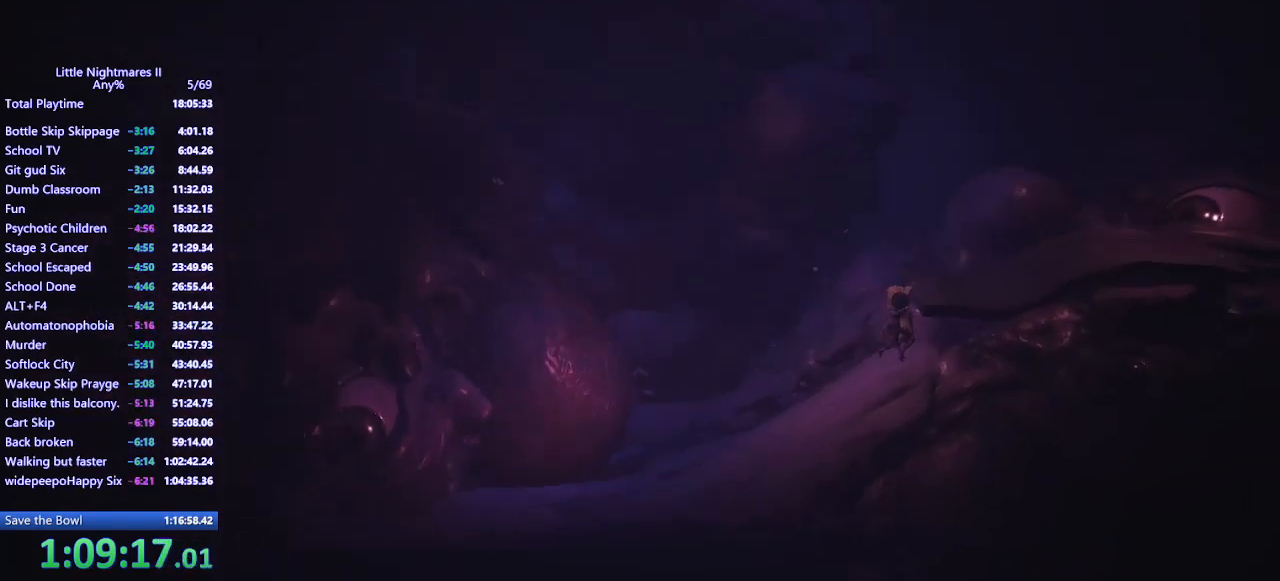
{"keys": ["d", "space", "w"], "mouse": ["left", "mb4"], "events": [[167, "w", "down"]]}
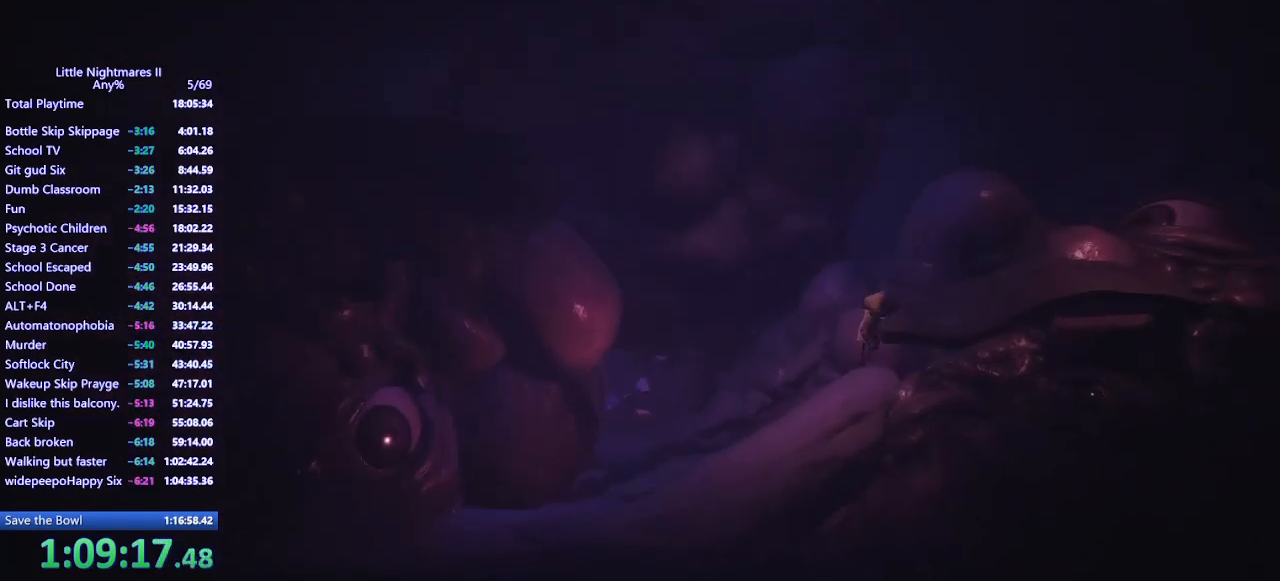
{"keys": ["d"], "mouse": ["mb4"], "events": [[67, "space", "up"], [167, "mouse_left", "up"], [200, "w", "up"]]}
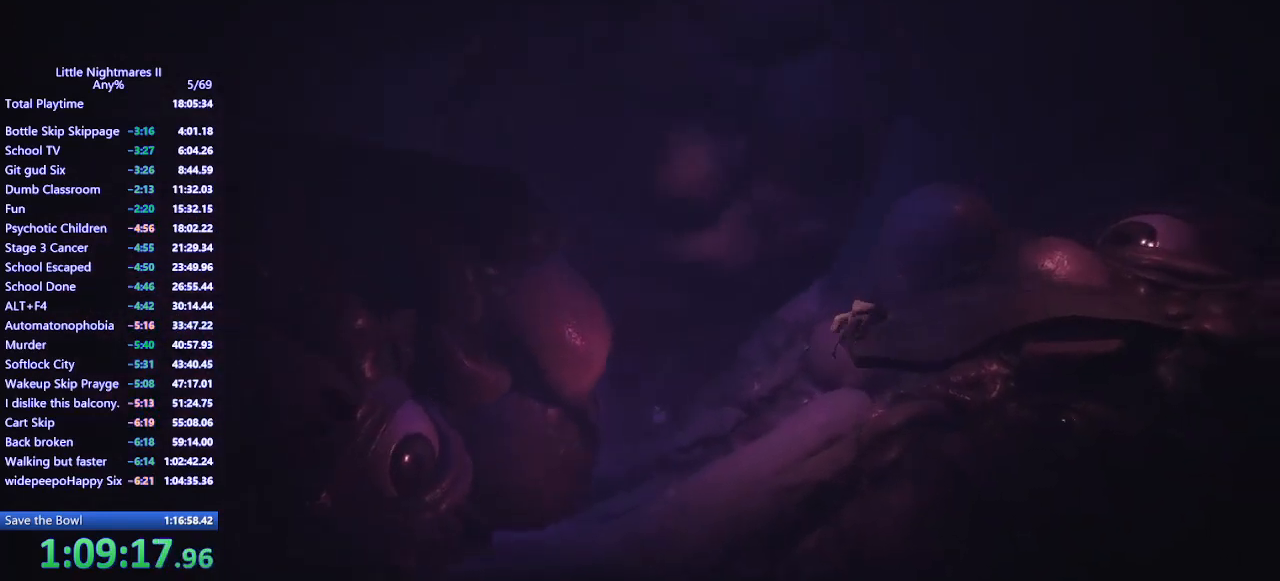
{"keys": ["d", "w"], "mouse": ["mb4"], "events": [[367, "w", "down"]]}
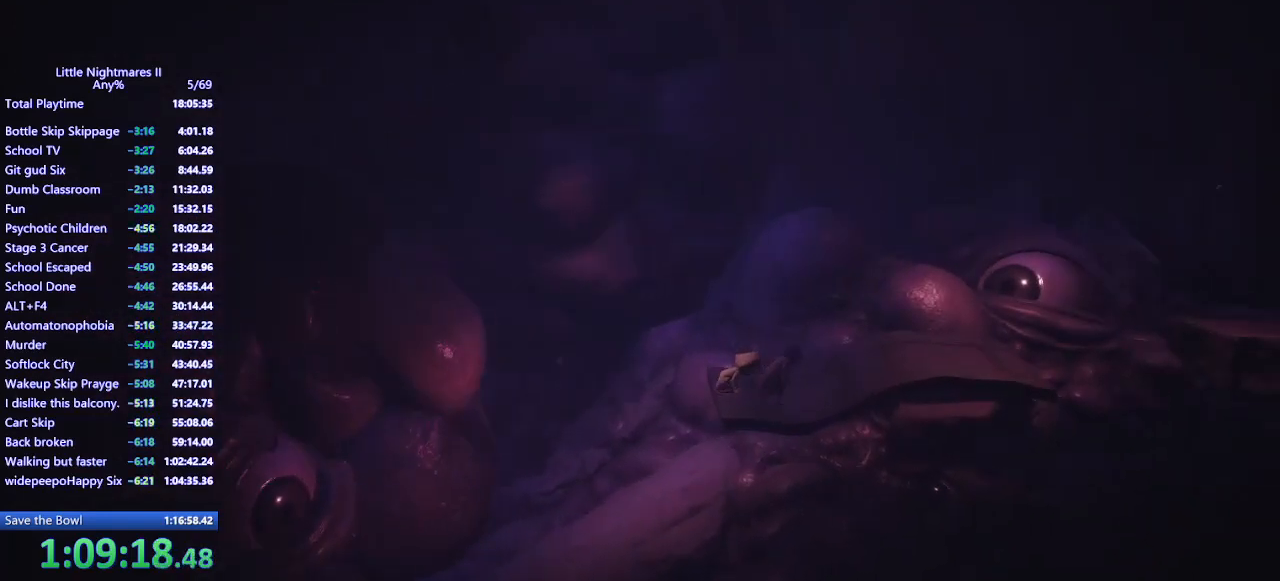
{"keys": ["d"], "mouse": ["mb4"], "events": [[67, "w", "up"]]}
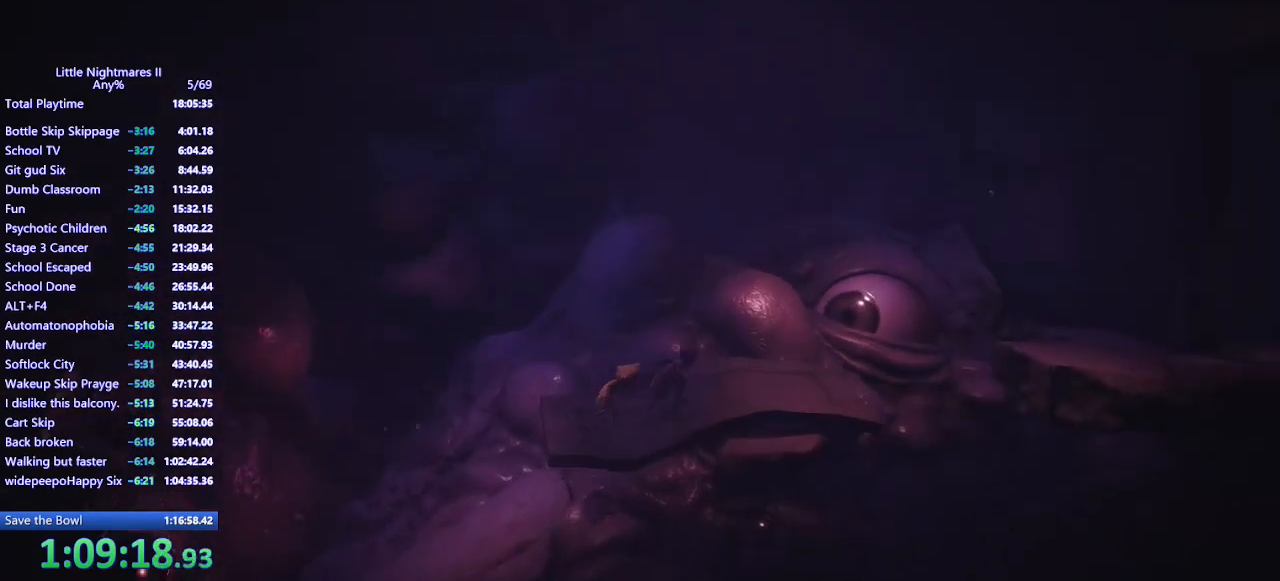
{"keys": ["d"], "mouse": ["mb4"], "events": [[200, "w", "down"], [333, "w", "up"]]}
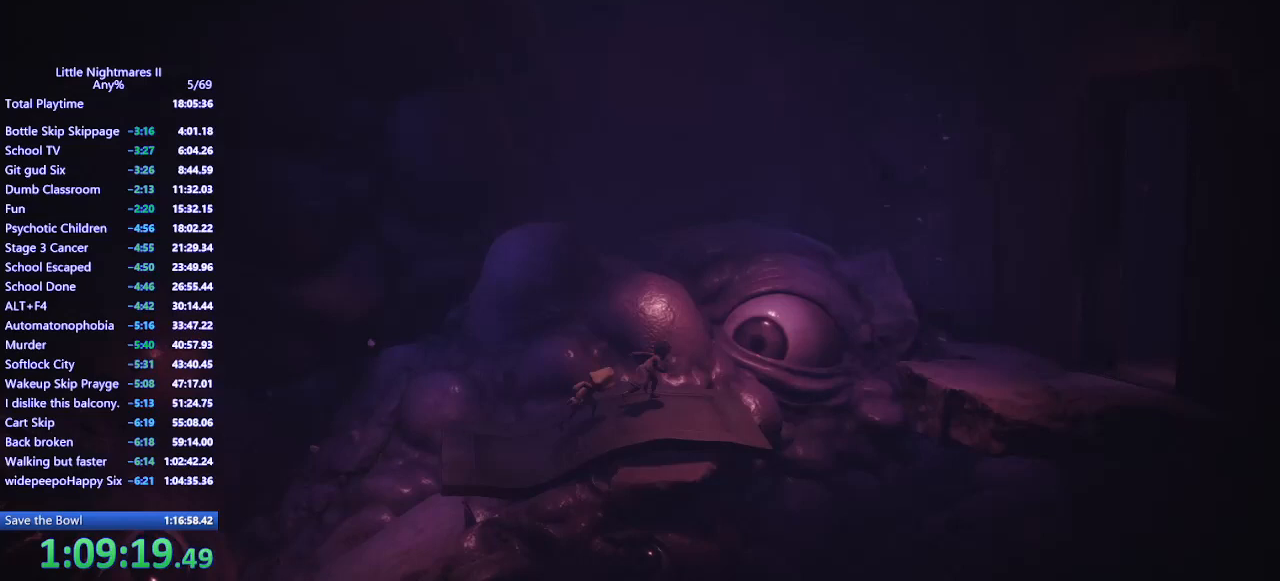
{"keys": ["d"], "mouse": ["mb4"], "events": []}
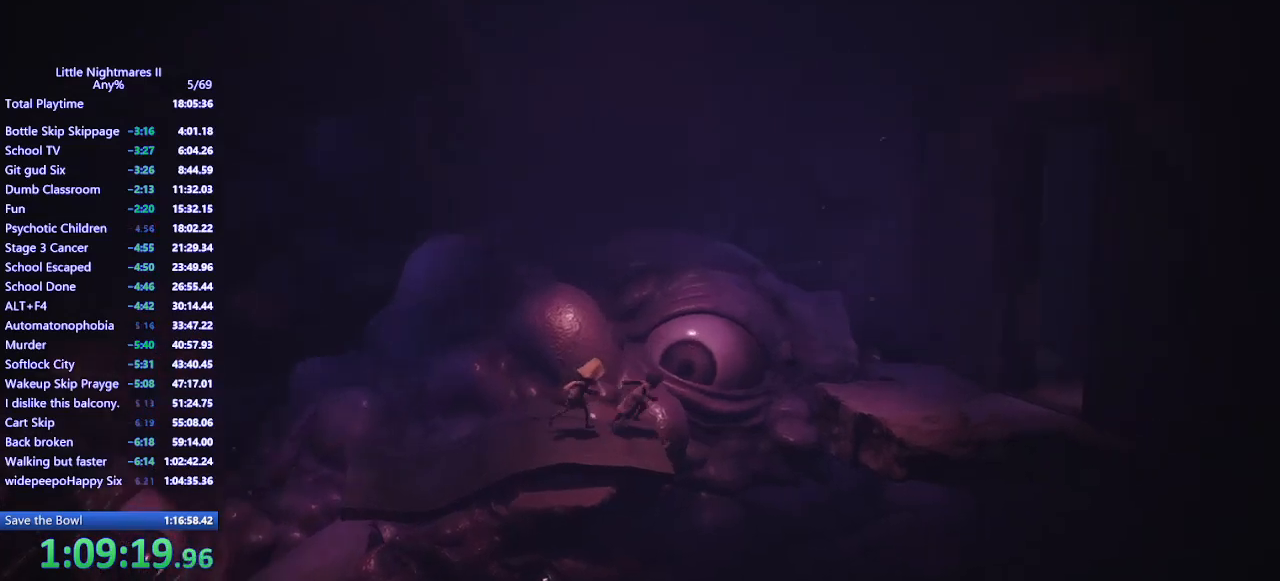
{"keys": ["d", "space"], "mouse": ["mb4"], "events": [[133, "space", "down"]]}
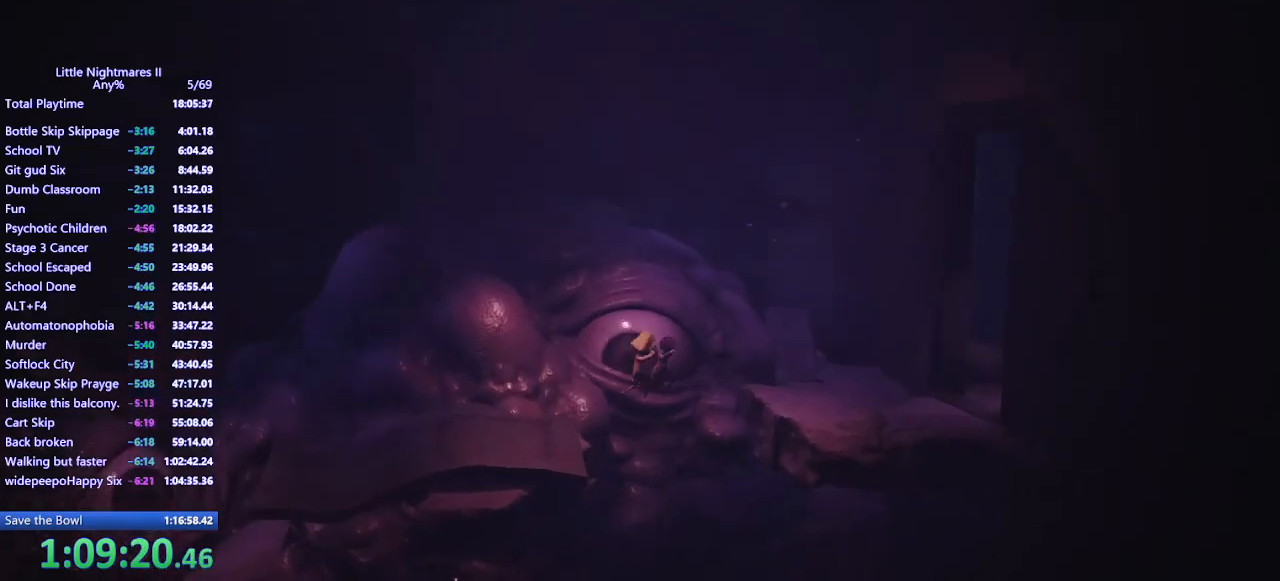
{"keys": ["d", "space"], "mouse": ["left", "mb4"], "events": [[167, "mouse_left", "down"]]}
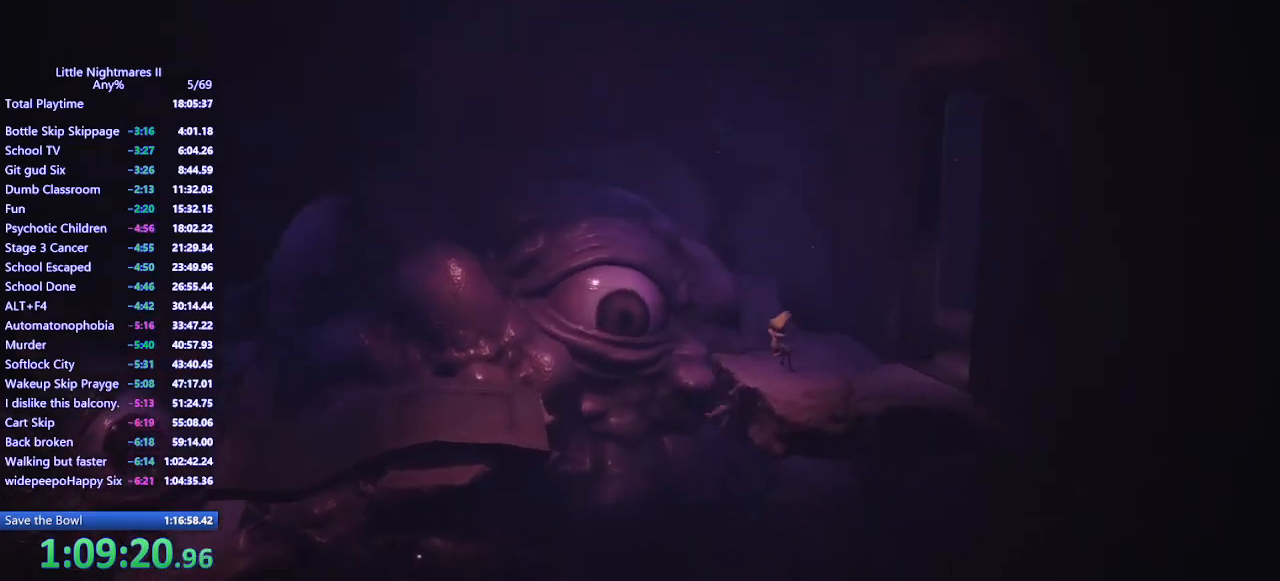
{"keys": ["d", "space", "w"], "mouse": ["left", "mb4"], "events": [[33, "w", "down"]]}
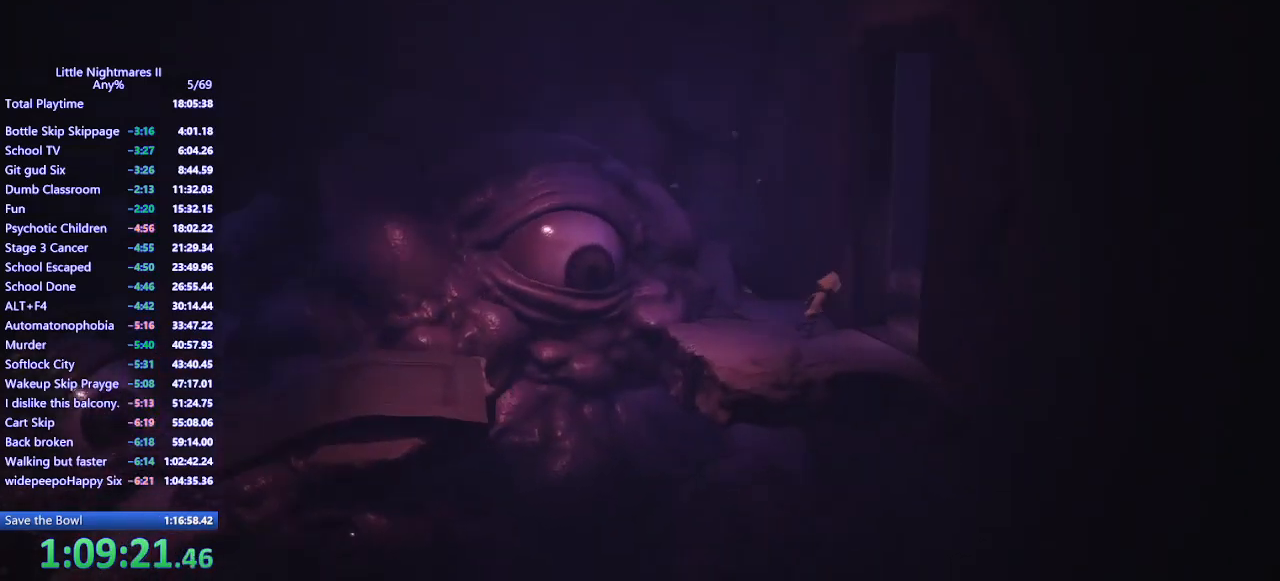
{"keys": ["d", "w"], "mouse": ["left", "mb4"], "events": [[67, "space", "up"]]}
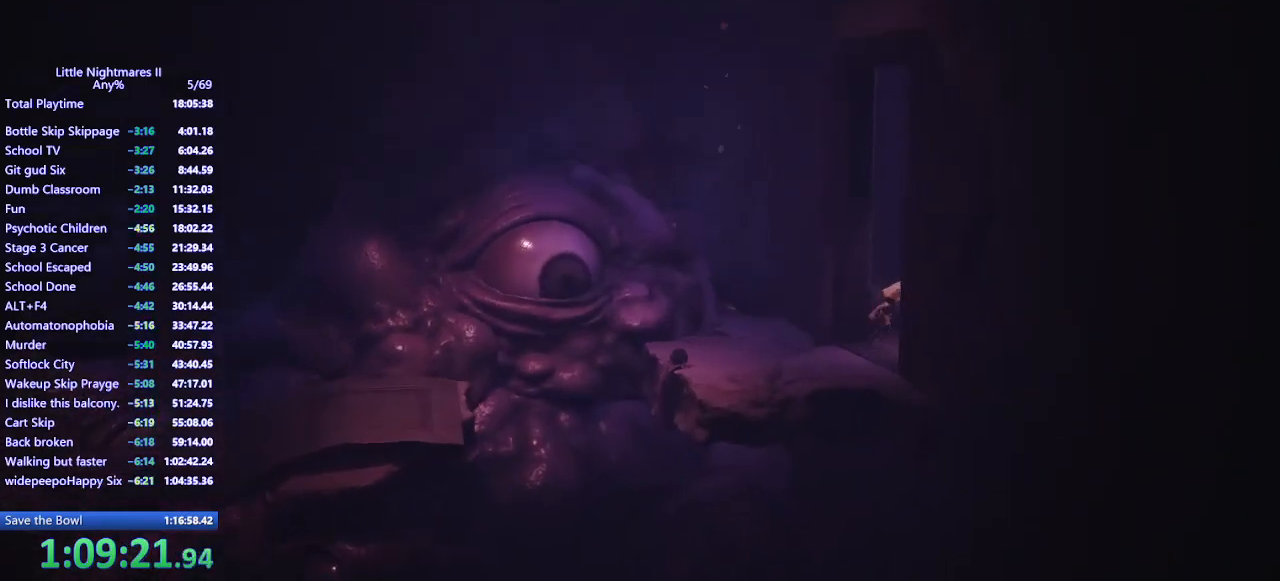
{"keys": ["d"], "mouse": ["mb4"], "events": [[200, "w", "up"], [300, "mouse_left", "up"]]}
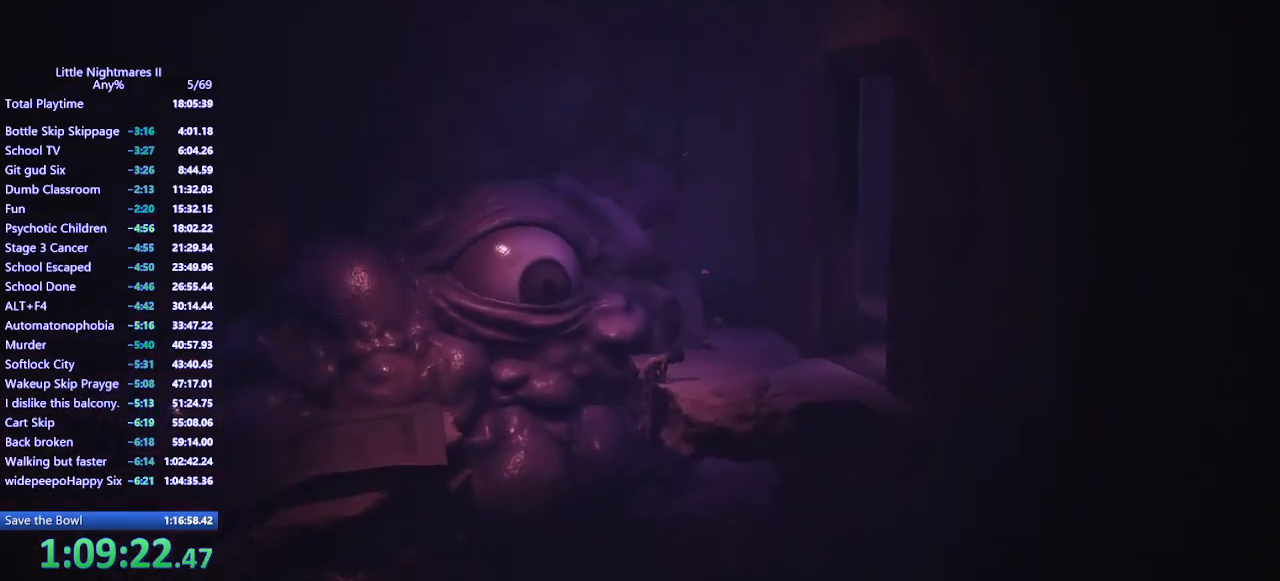
{"keys": ["d"], "mouse": ["mb4"], "events": []}
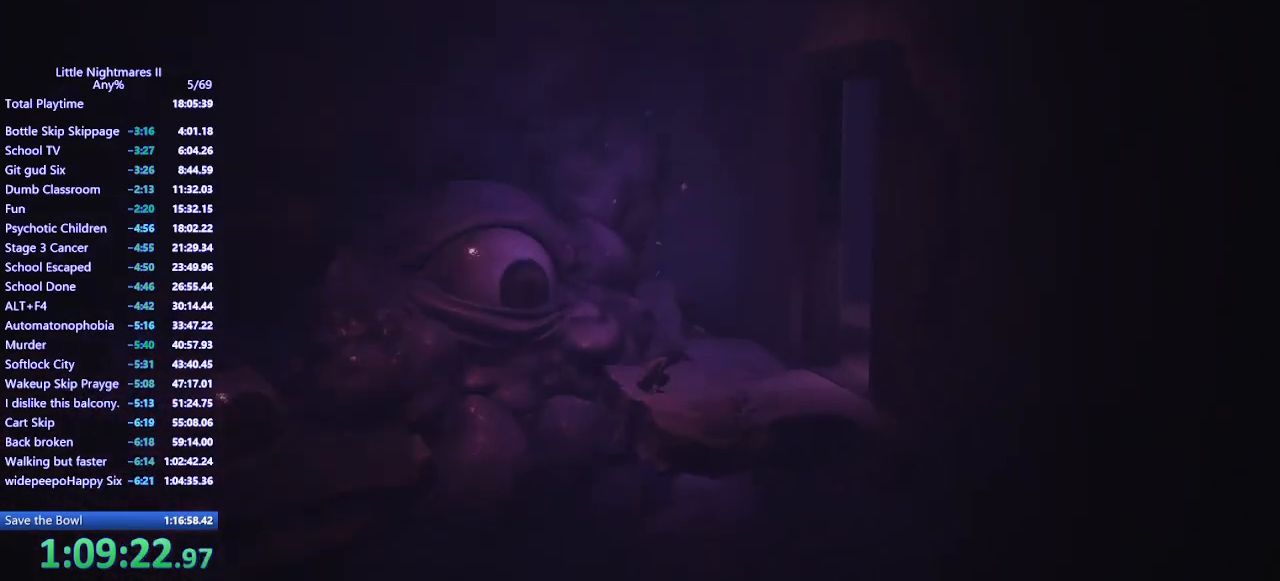
{"keys": ["d"], "mouse": ["mb4"], "events": [[367, "s", "down"], [433, "s", "up"]]}
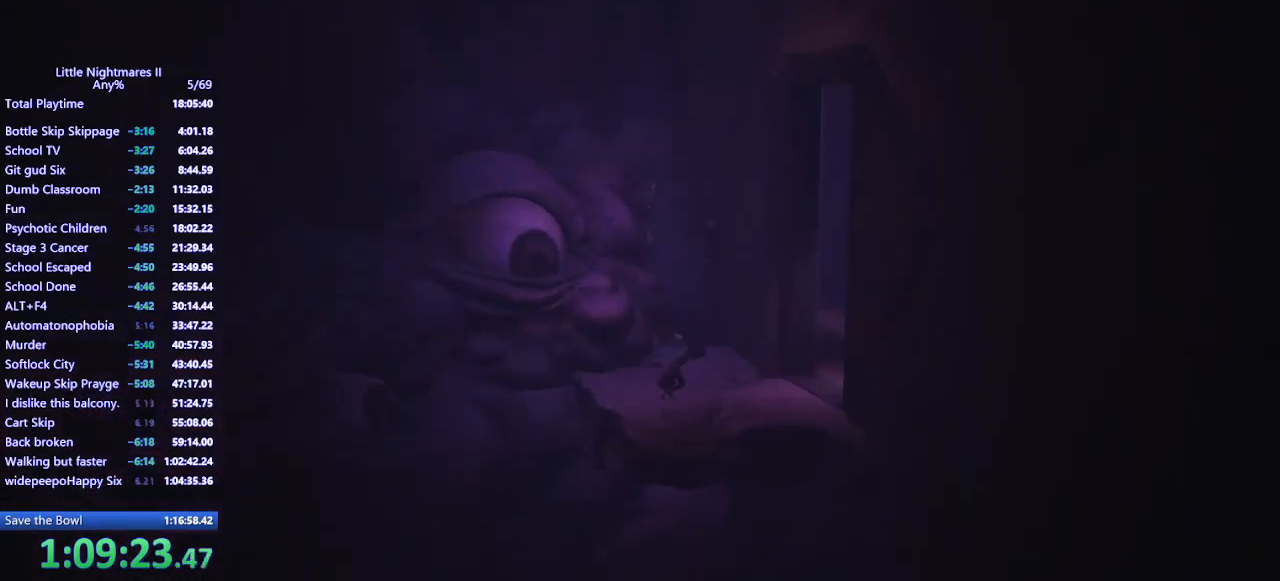
{"keys": ["d"], "mouse": ["mb4"], "events": []}
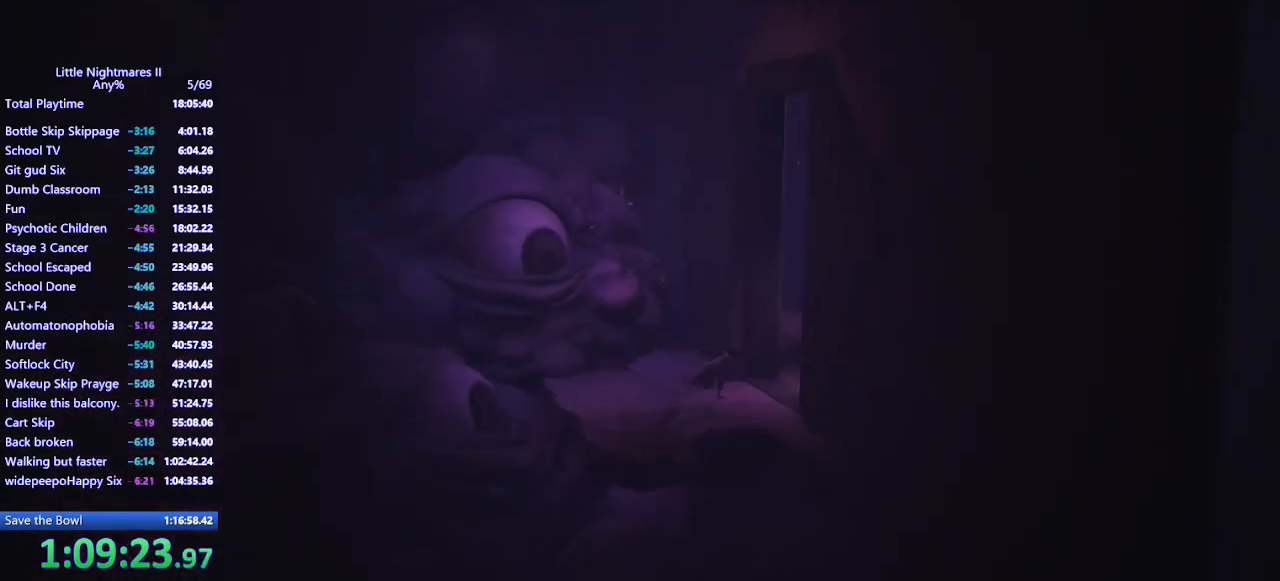
{"keys": ["d", "space", "w"], "mouse": ["mb4"], "events": [[133, "space", "down"], [500, "w", "down"]]}
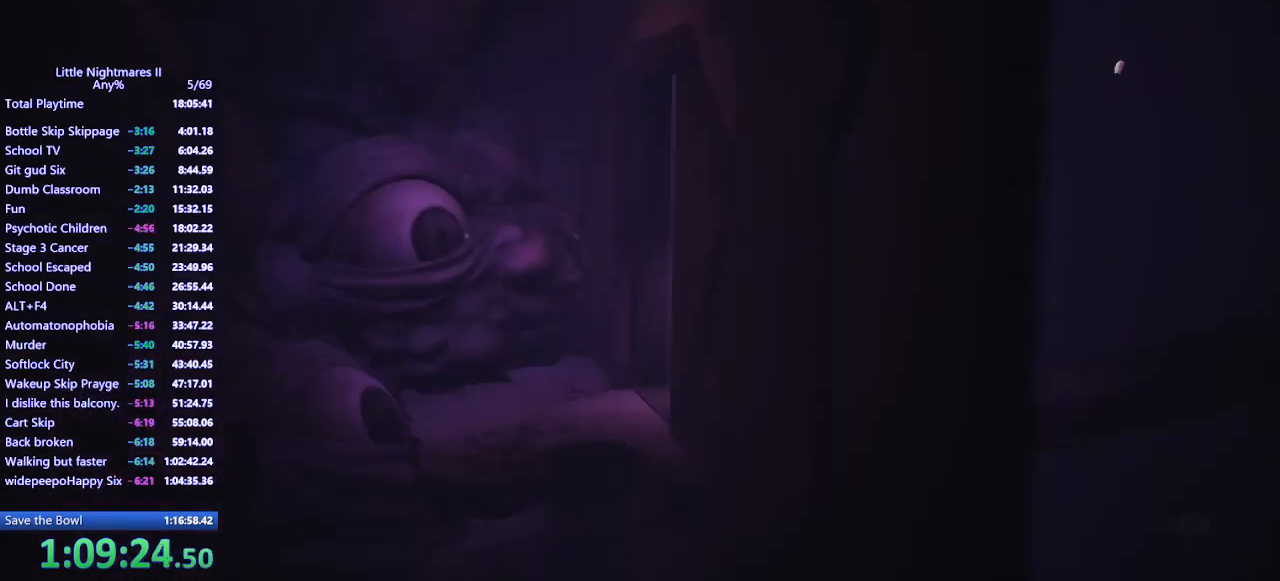
{"keys": ["d", "space"], "mouse": ["mb4"], "events": [[100, "w", "up"]]}
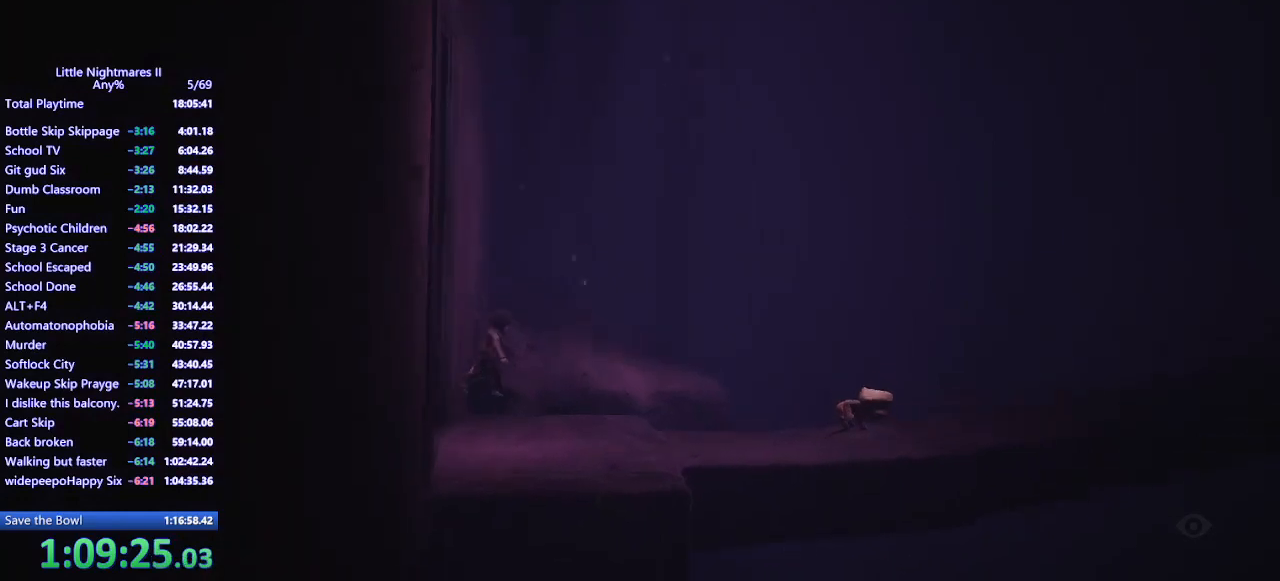
{"keys": ["d"], "mouse": [], "events": [[133, "space", "up"], [433, "mouse_mb4", "up"]]}
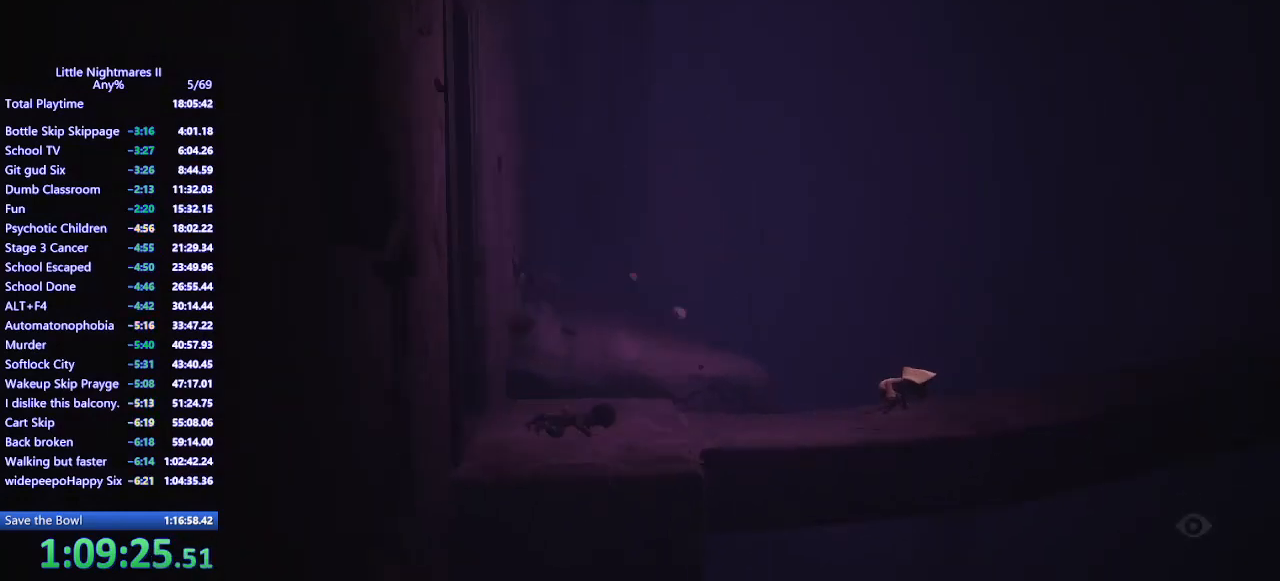
{"keys": [], "mouse": ["mb4"], "events": [[67, "mouse_mb4", "down"], [133, "d", "up"], [167, "mouse_mb4", "up"], [233, "d", "down"], [267, "mouse_mb4", "down"], [300, "d", "up"], [400, "d", "down"], [400, "mouse_mb4", "up"], [467, "d", "up"], [467, "mouse_mb4", "down"]]}
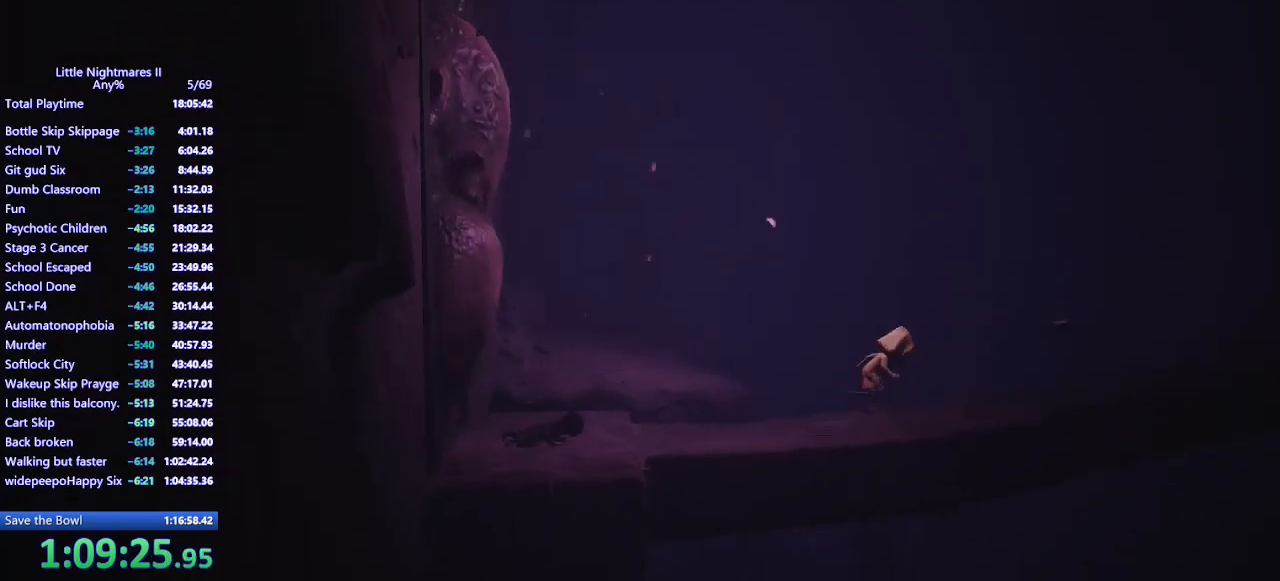
{"keys": ["d"], "mouse": ["mb4"], "events": [[67, "d", "down"], [67, "mouse_mb4", "up"], [133, "mouse_mb4", "down"], [167, "d", "up"], [200, "mouse_mb4", "up"], [300, "d", "down"], [300, "mouse_mb4", "down"], [367, "d", "up"], [400, "mouse_mb4", "up"], [500, "d", "down"], [500, "mouse_mb4", "down"]]}
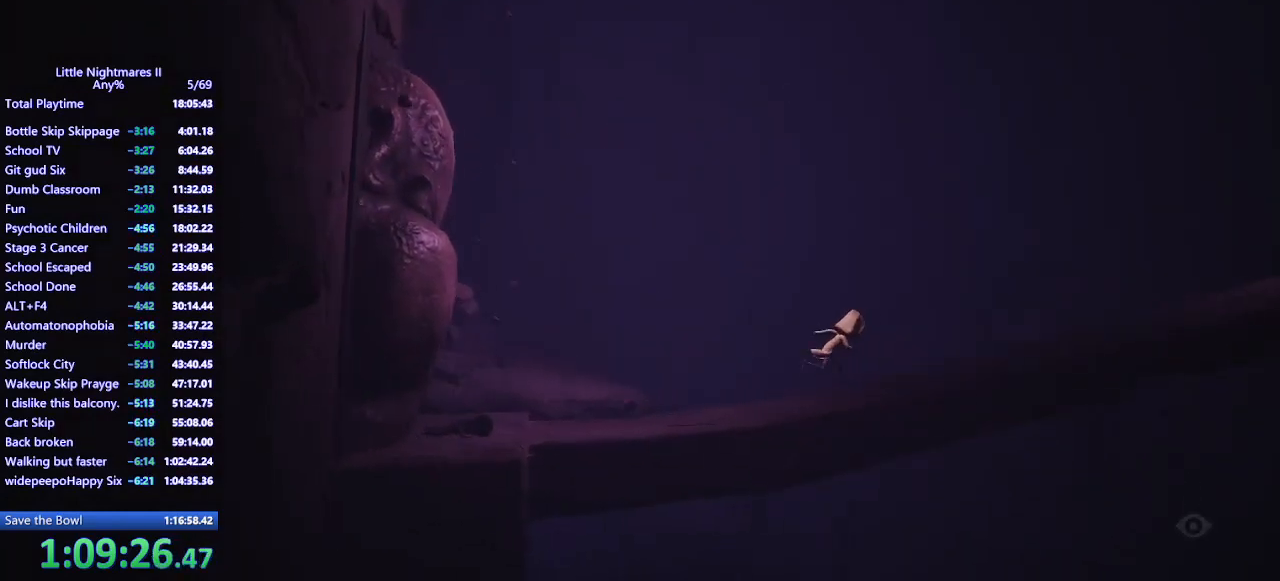
{"keys": ["d"], "mouse": ["mb4"], "events": [[67, "d", "up"], [100, "mouse_mb4", "up"], [167, "d", "down"], [167, "mouse_mb4", "down"], [233, "d", "up"], [267, "mouse_mb4", "up"], [333, "d", "down"], [333, "mouse_mb4", "down"]]}
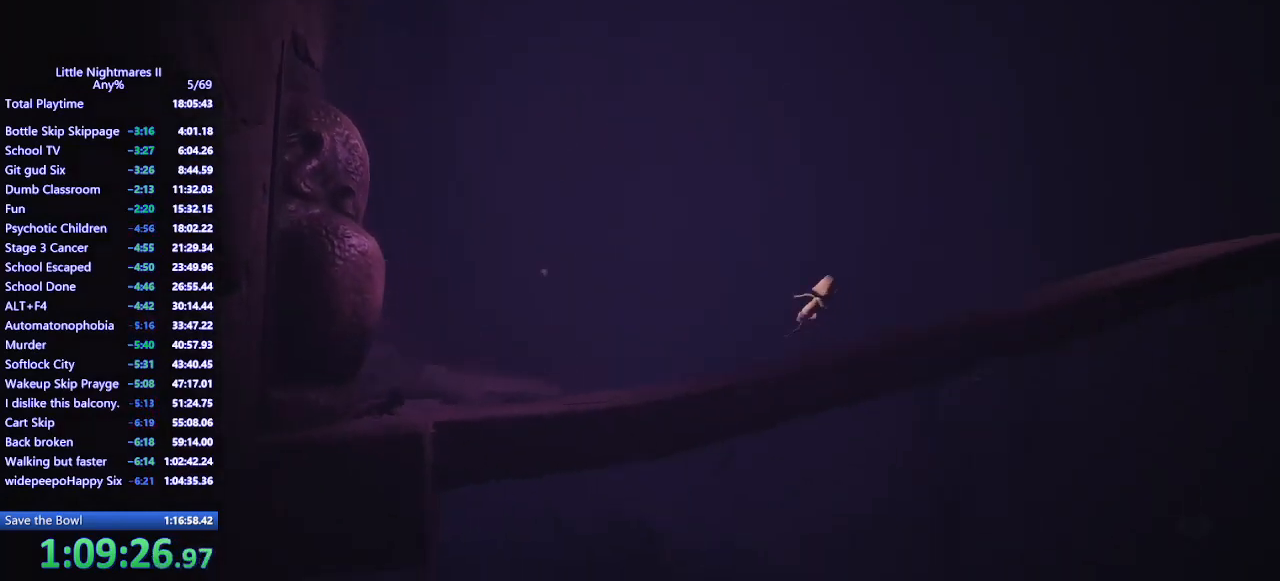
{"keys": ["d"], "mouse": ["mb4"], "events": []}
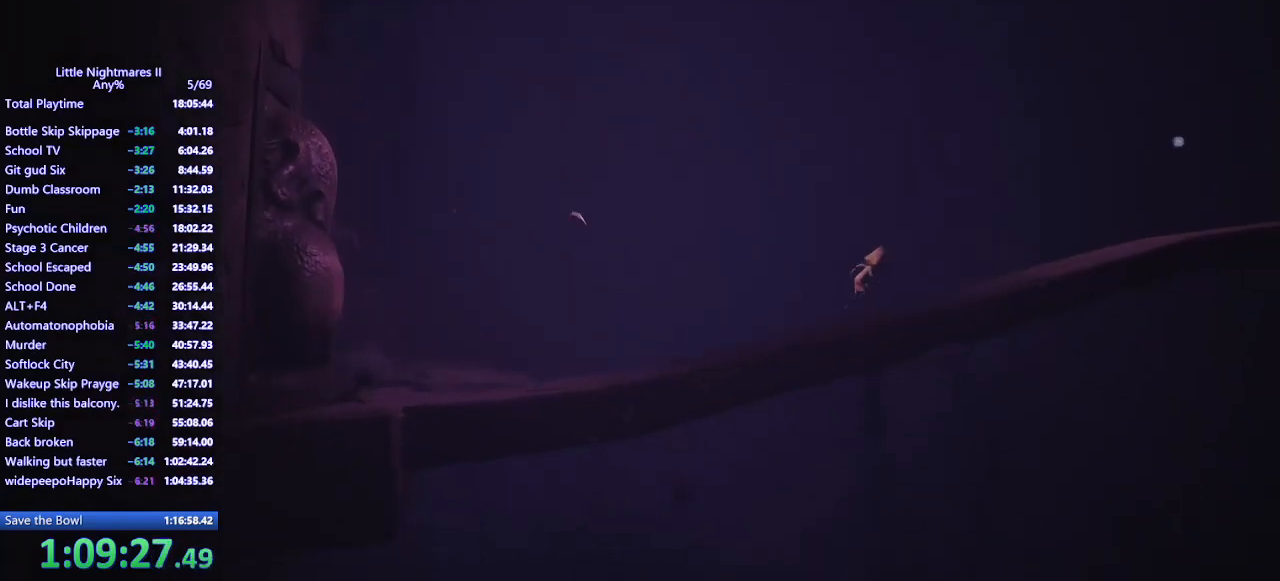
{"keys": ["d"], "mouse": ["mb4"], "events": []}
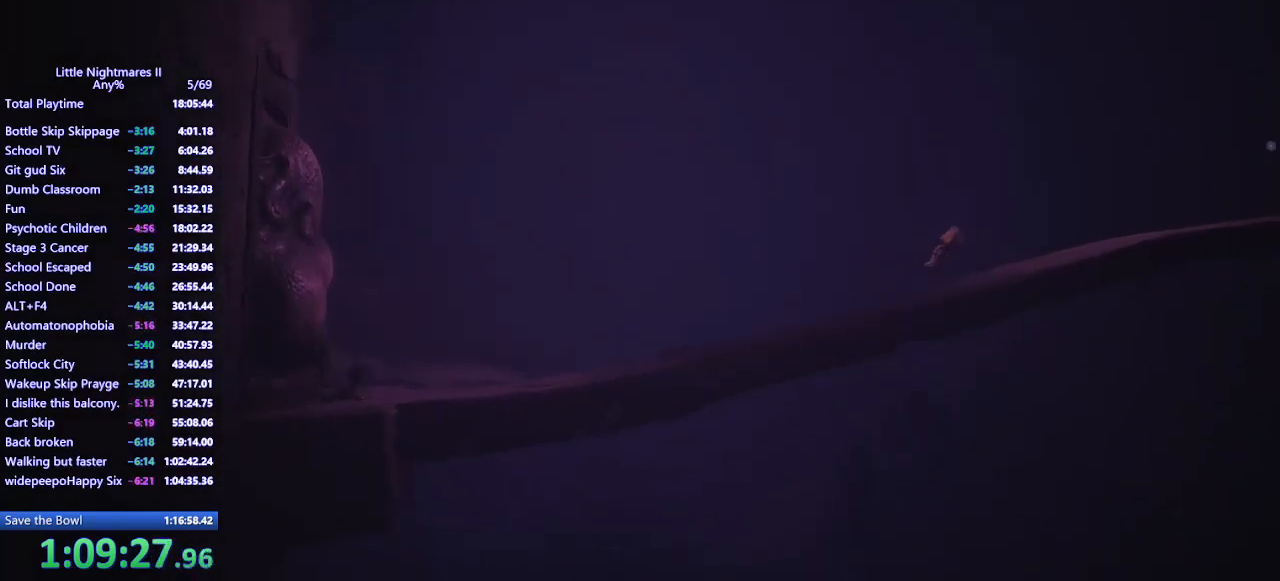
{"keys": ["d"], "mouse": ["mb4"], "events": []}
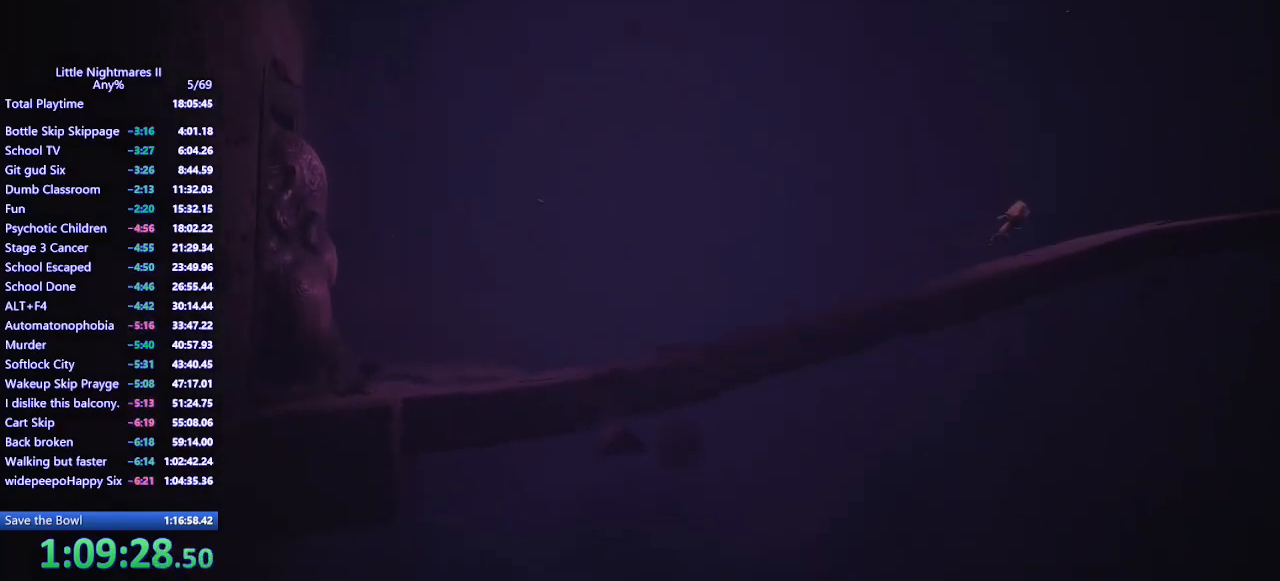
{"keys": ["d"], "mouse": ["mb4"], "events": []}
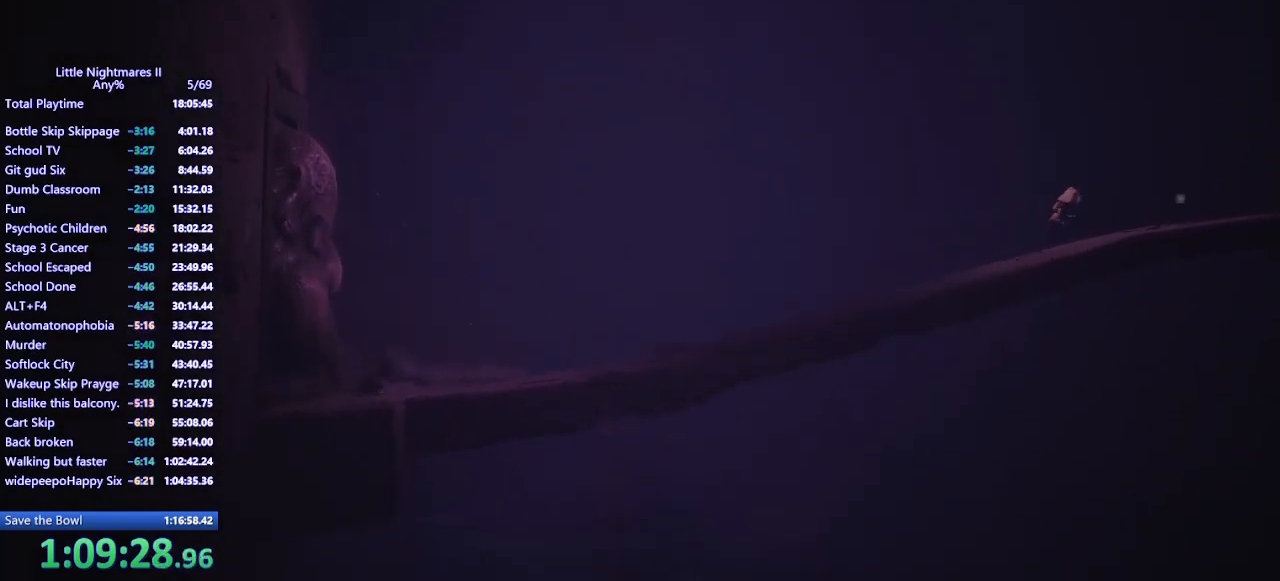
{"keys": ["d"], "mouse": ["mb4"], "events": []}